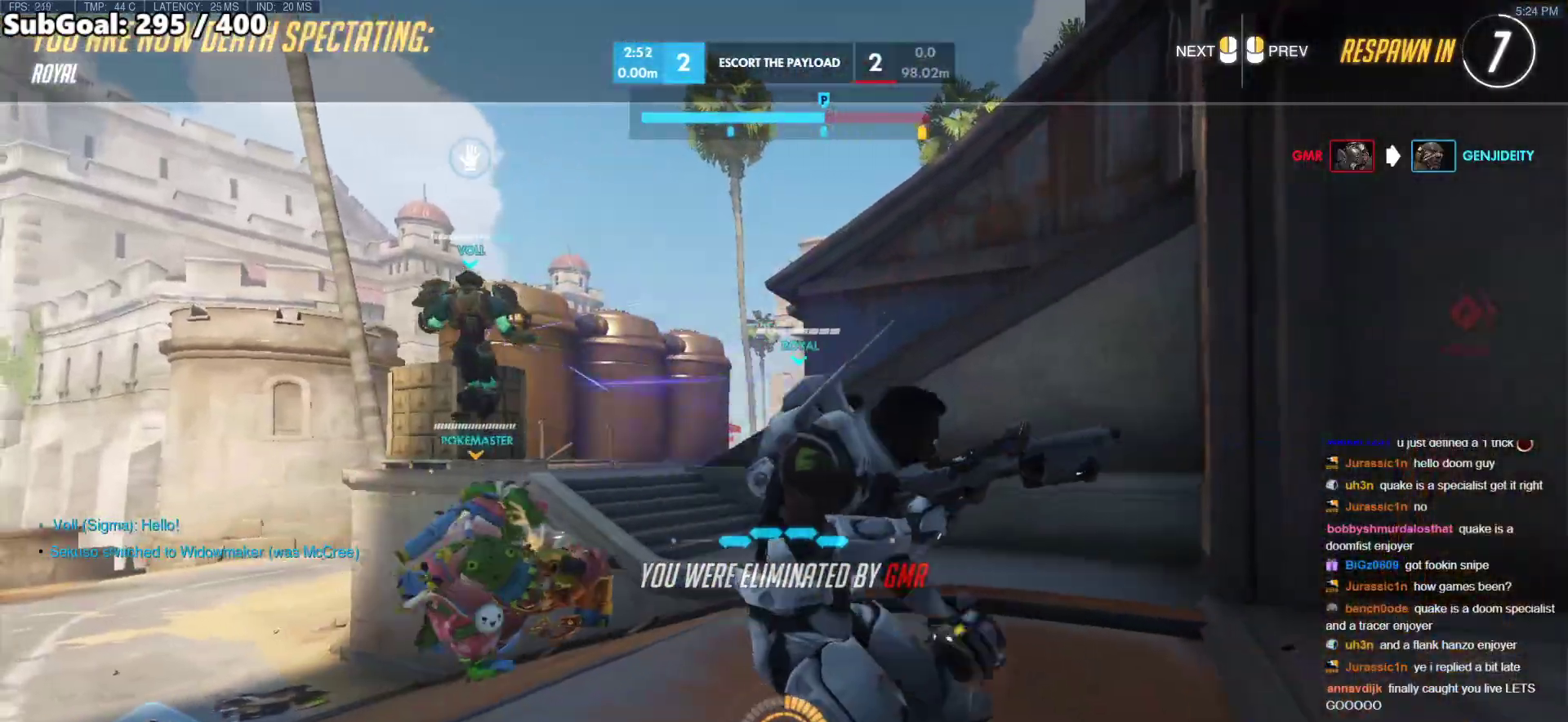
Gameplay with keyboard and mouse; each line is a JSON object with the keys and mouse buttons held at the frame after it. "events" lists presses ("down") and releases ("up") of "a", "ctrl", "d", "e", "f", "melee", "q", "r", "s", "shift", "space", "w", "mouse_left" and "mouse_right" between this image and that frame as [ms after this image, input, new state], when the widget could be followed in between. "mouse_left", "mouse_right" = the "left", "right" buttons of the "mouse" list. No other keys are recorded. Mouse movement is not recorded. Key names are as the overlay labels them; some are game actions (e.g. jump) rather than physical keys.
{"keys": [], "mouse": [], "events": []}
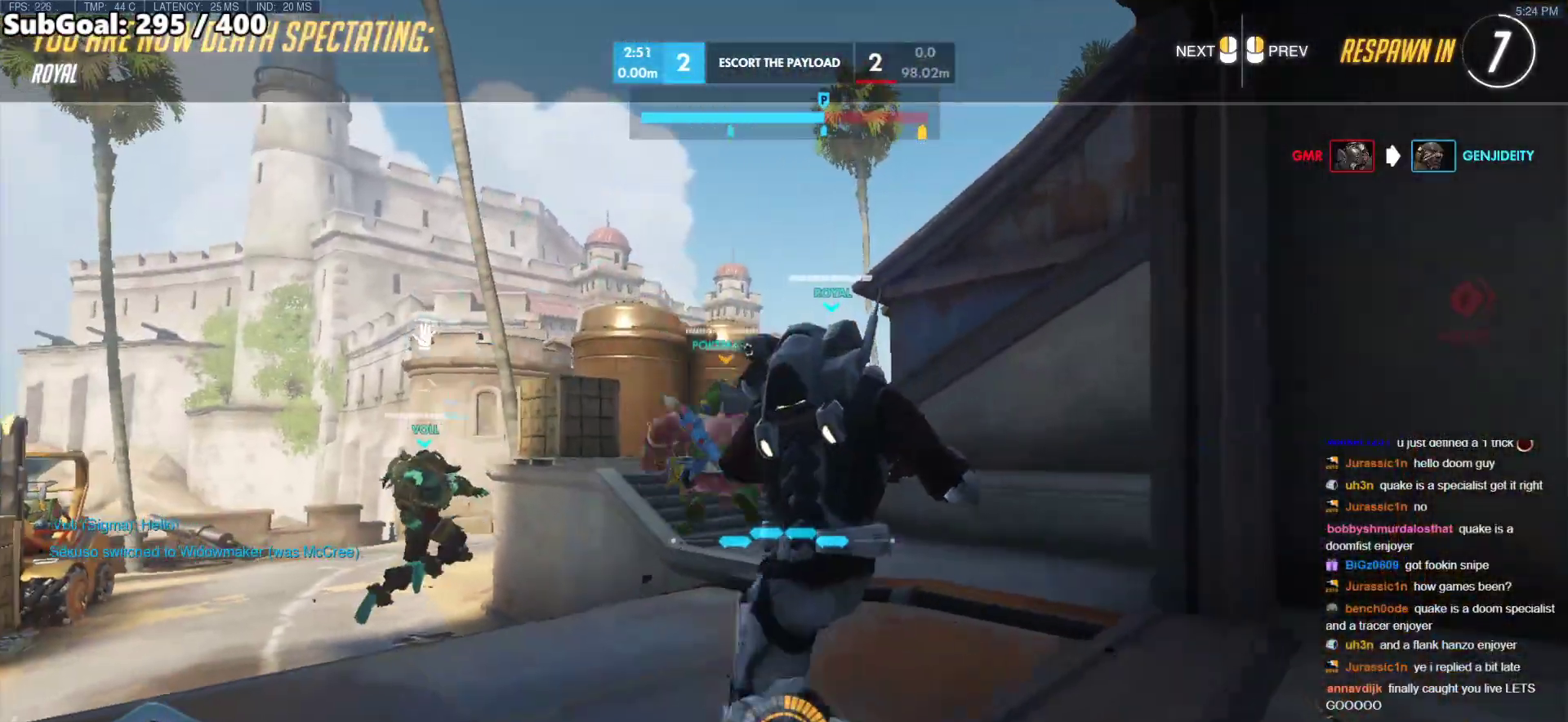
{"keys": ["space"], "mouse": [], "events": [[500, "space", "down"]]}
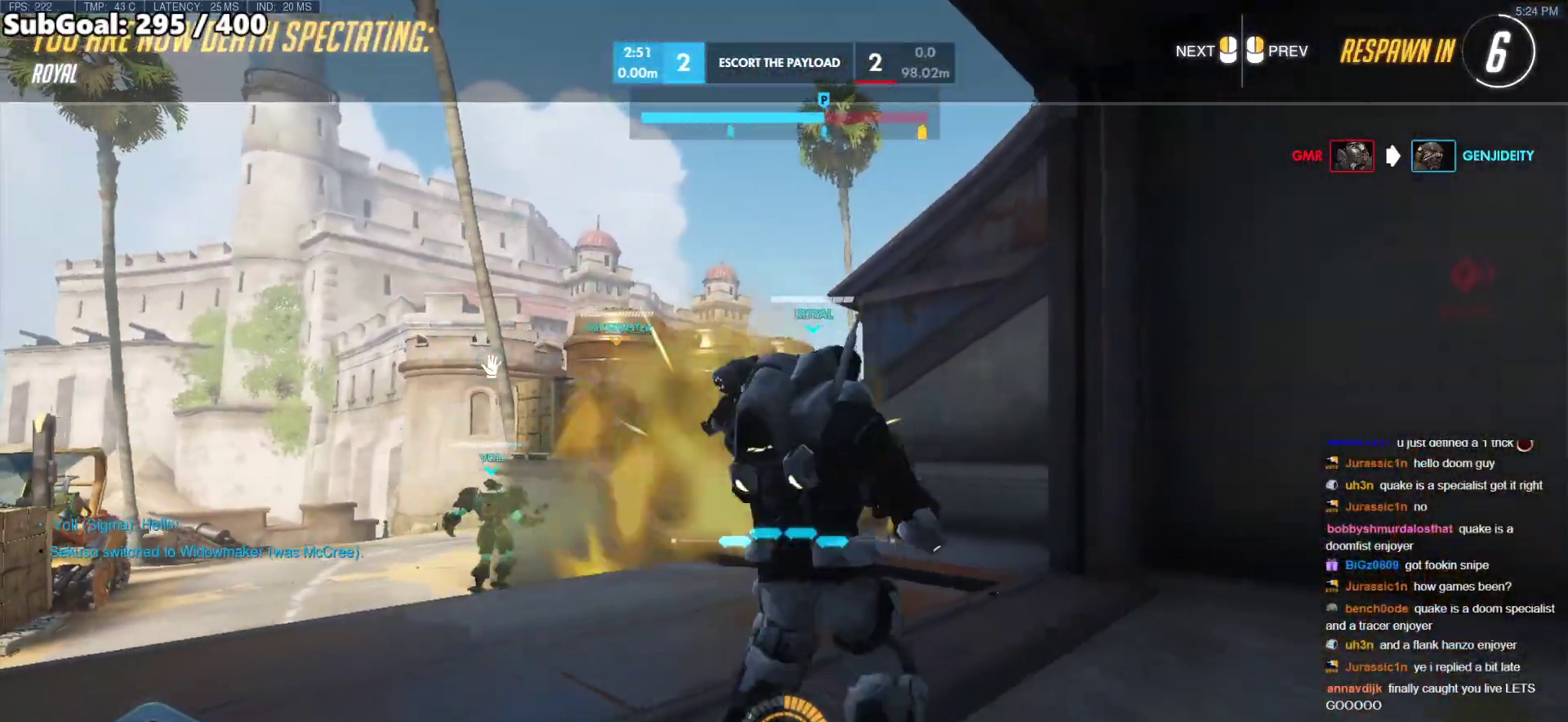
{"keys": [], "mouse": [], "events": [[50, "space", "up"]]}
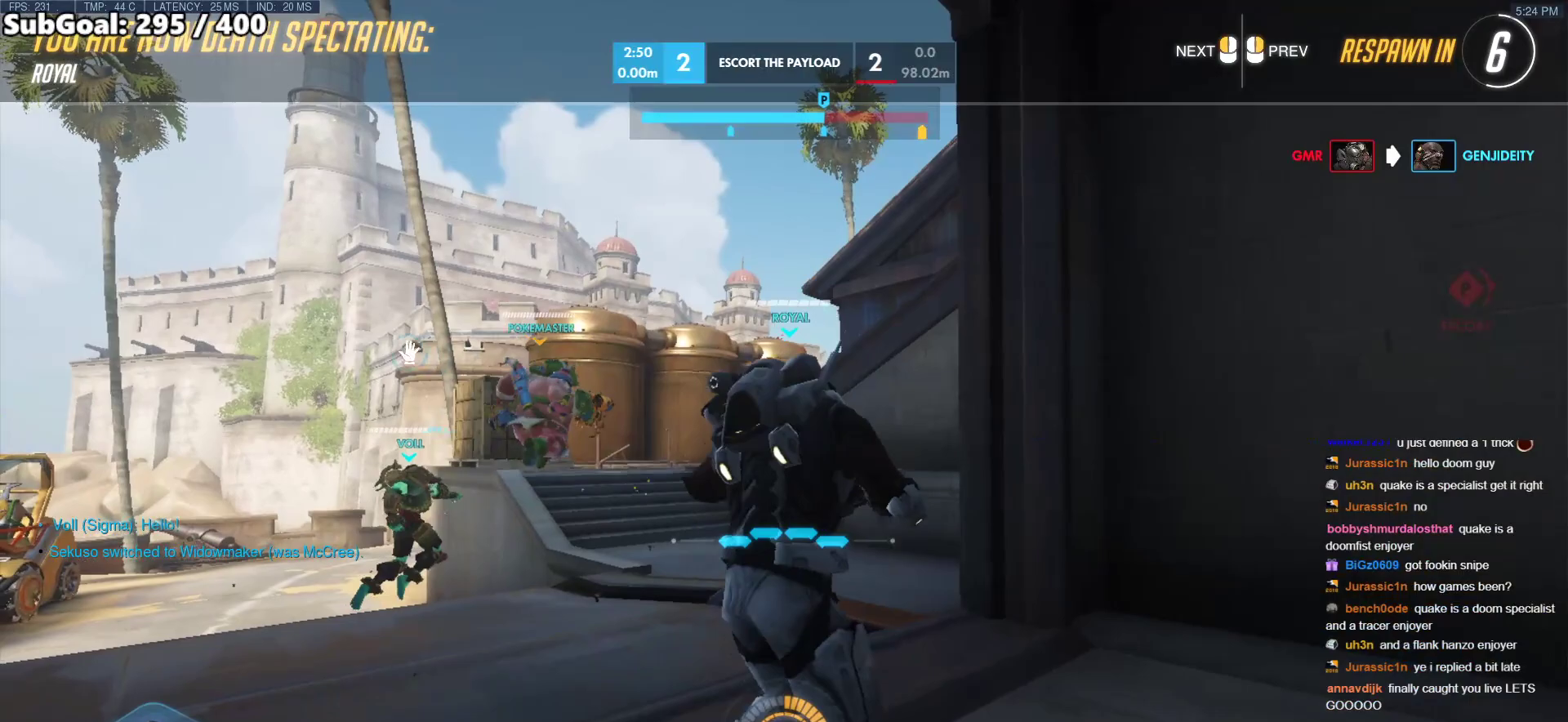
{"keys": [], "mouse": [], "events": []}
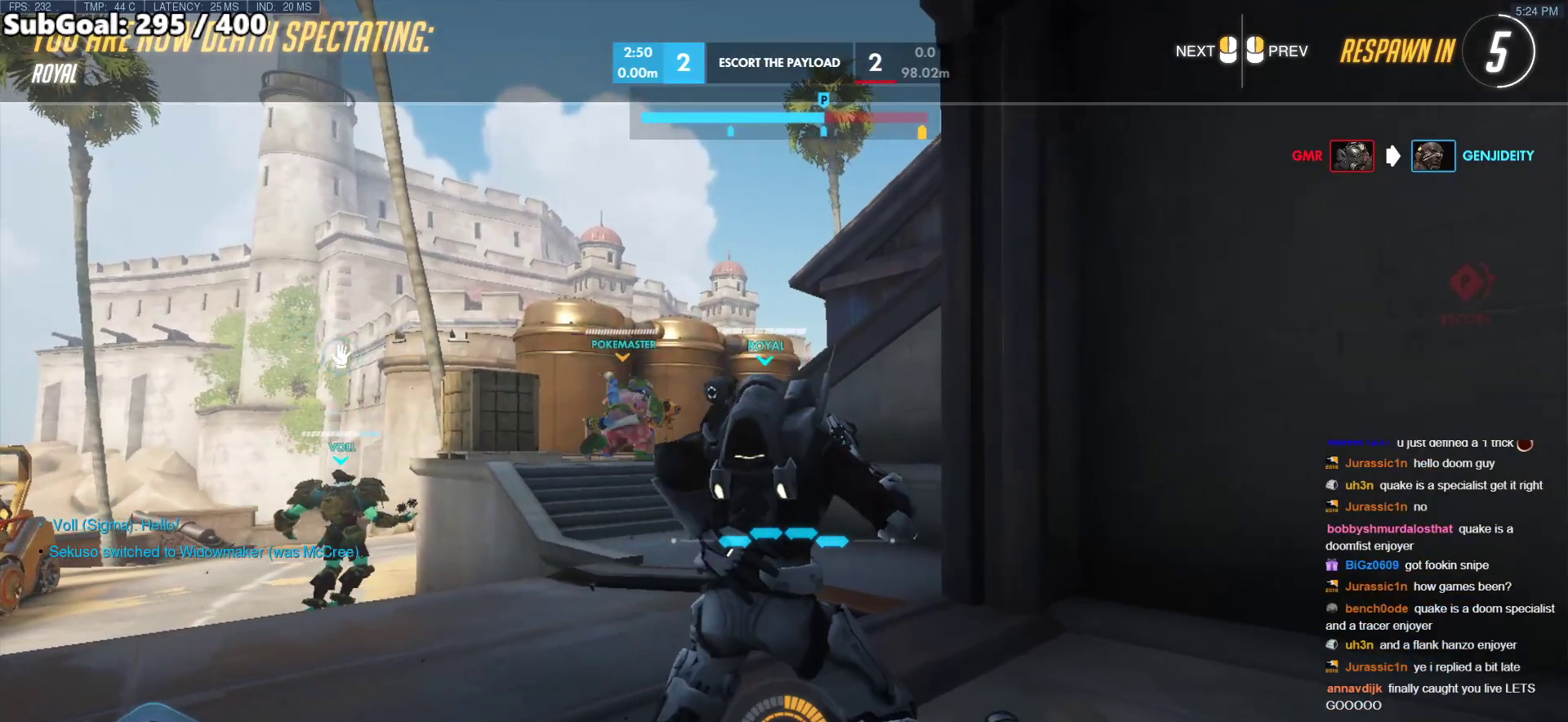
{"keys": [], "mouse": [], "events": []}
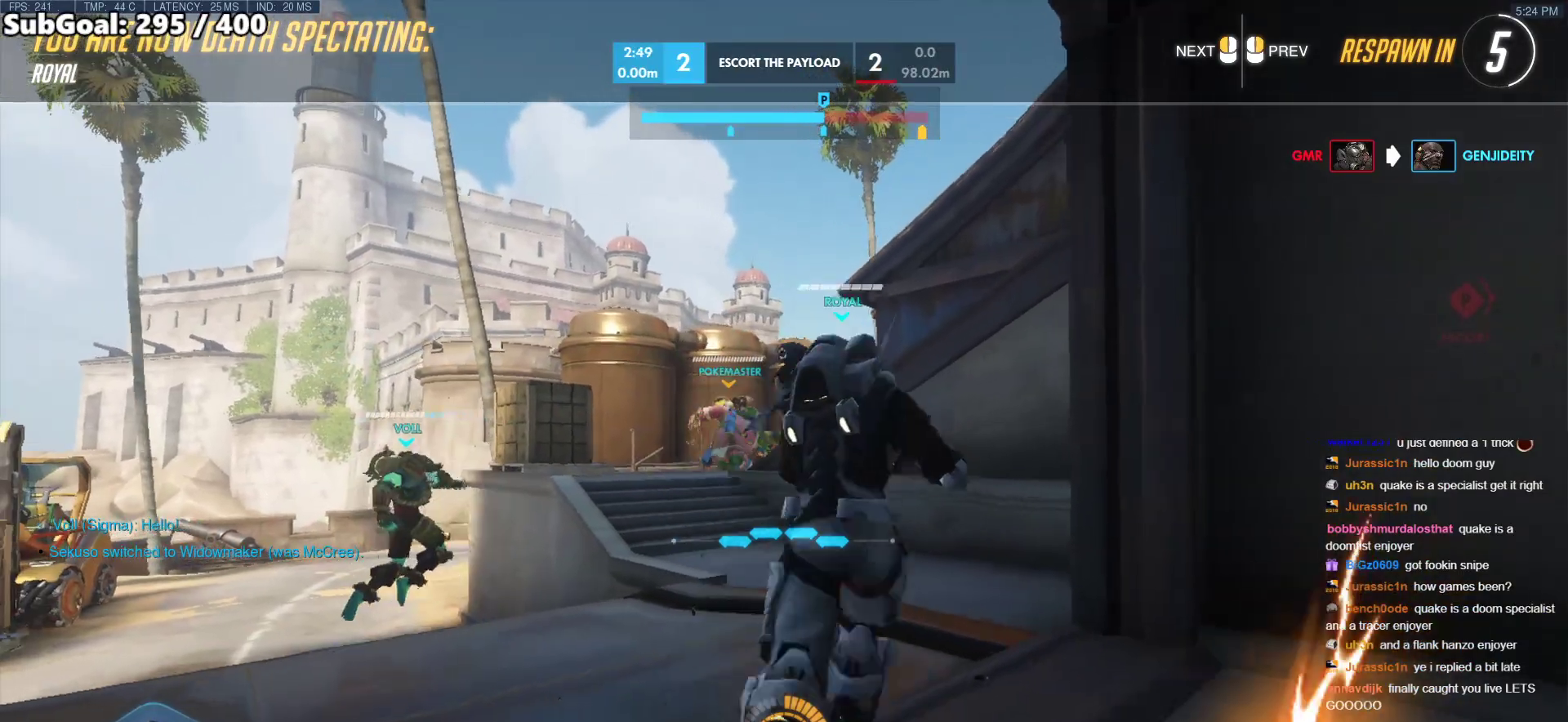
{"keys": [], "mouse": [], "events": []}
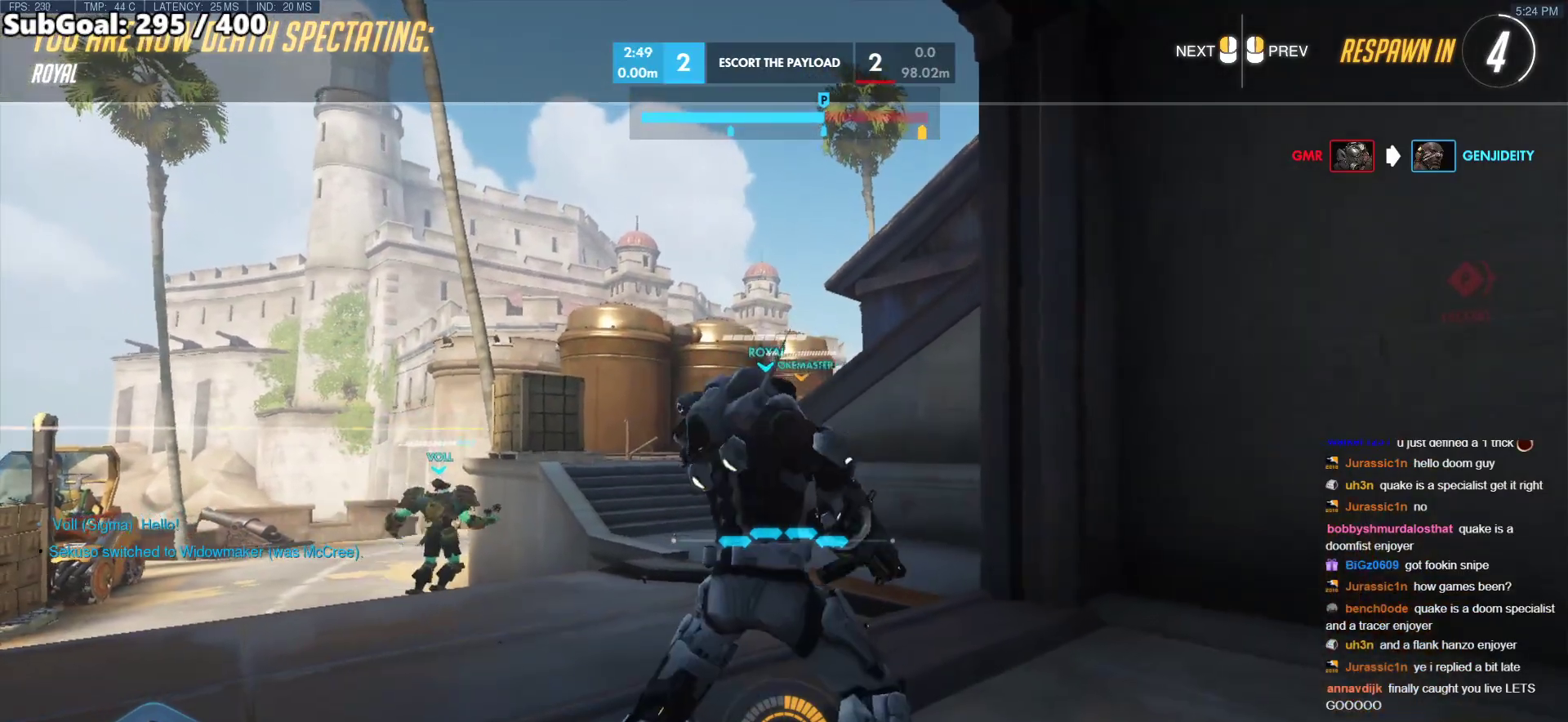
{"keys": [], "mouse": [], "events": []}
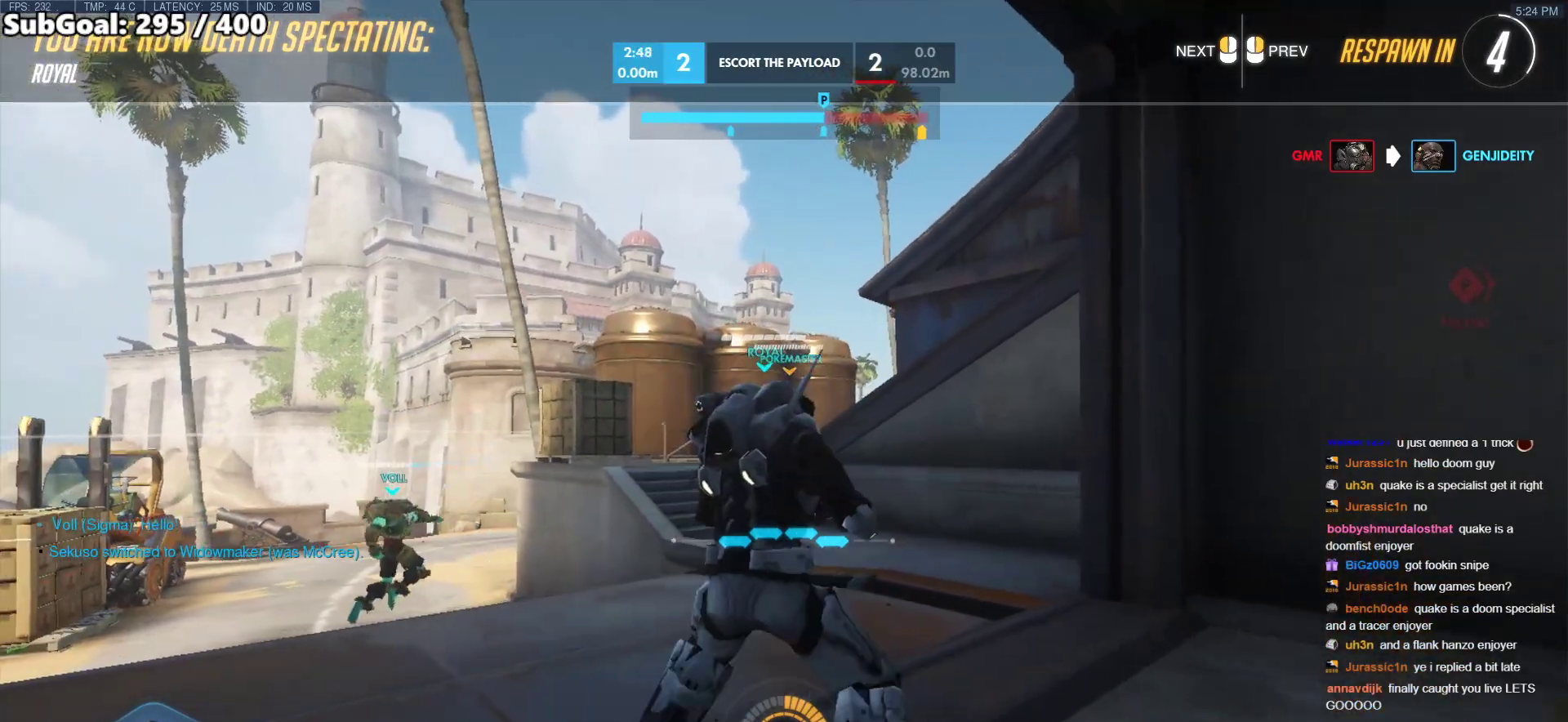
{"keys": [], "mouse": [], "events": []}
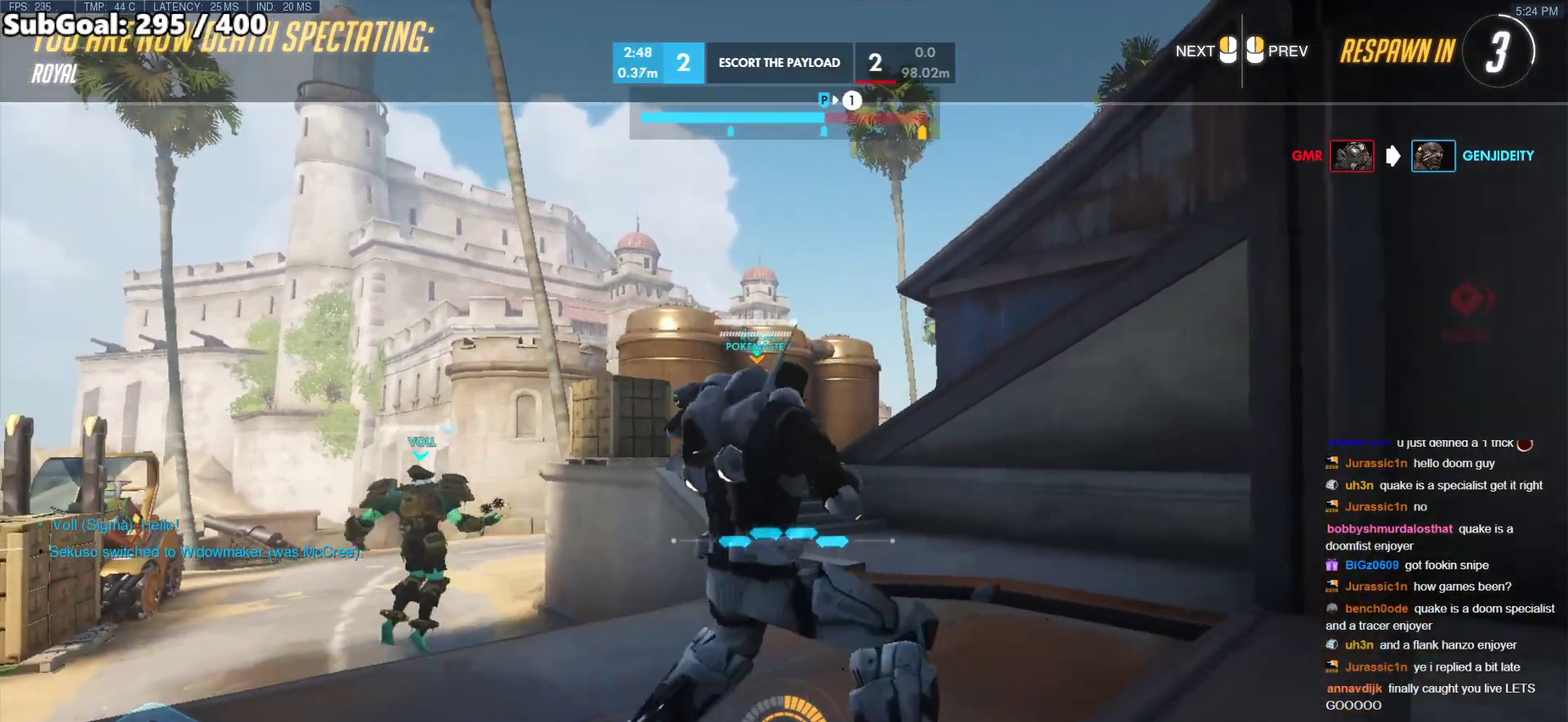
{"keys": [], "mouse": [], "events": []}
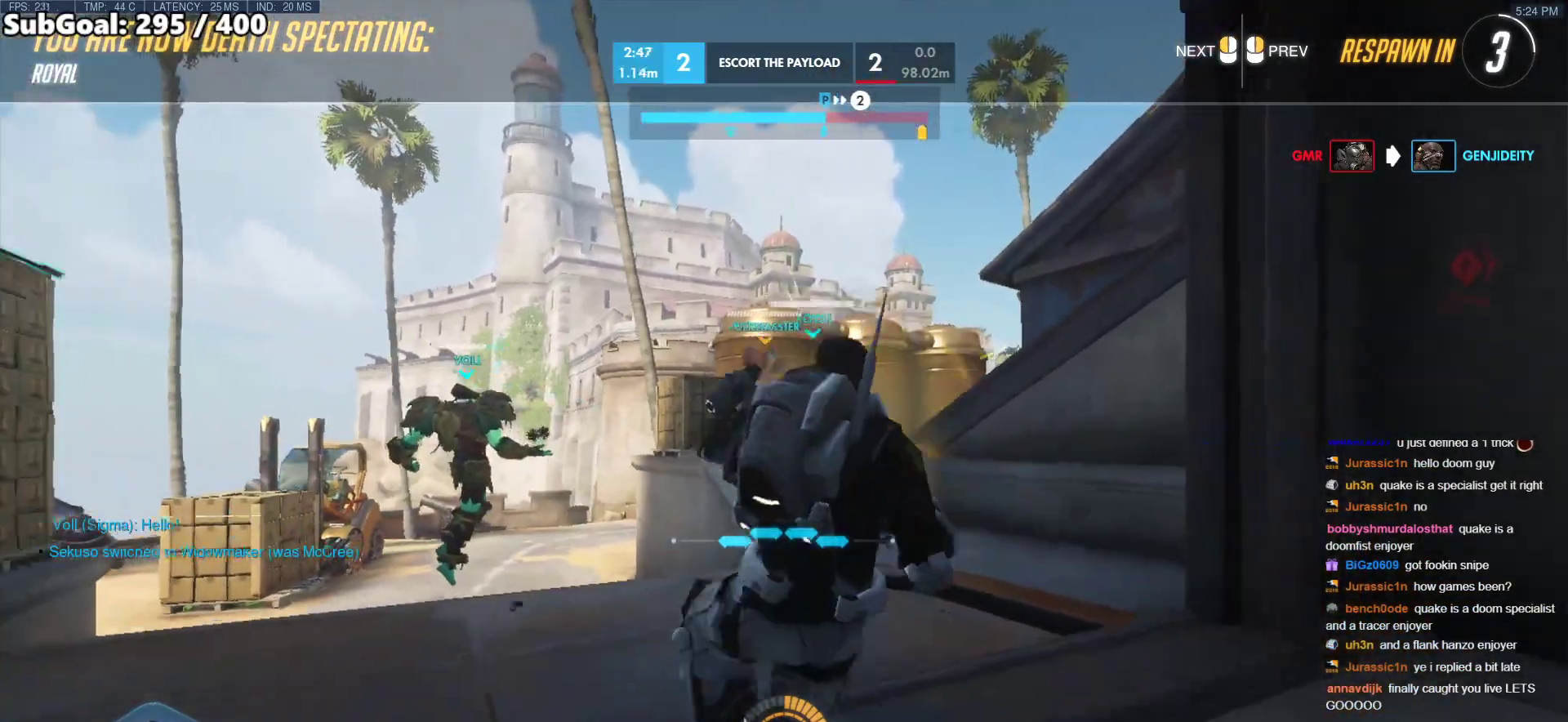
{"keys": [], "mouse": [], "events": []}
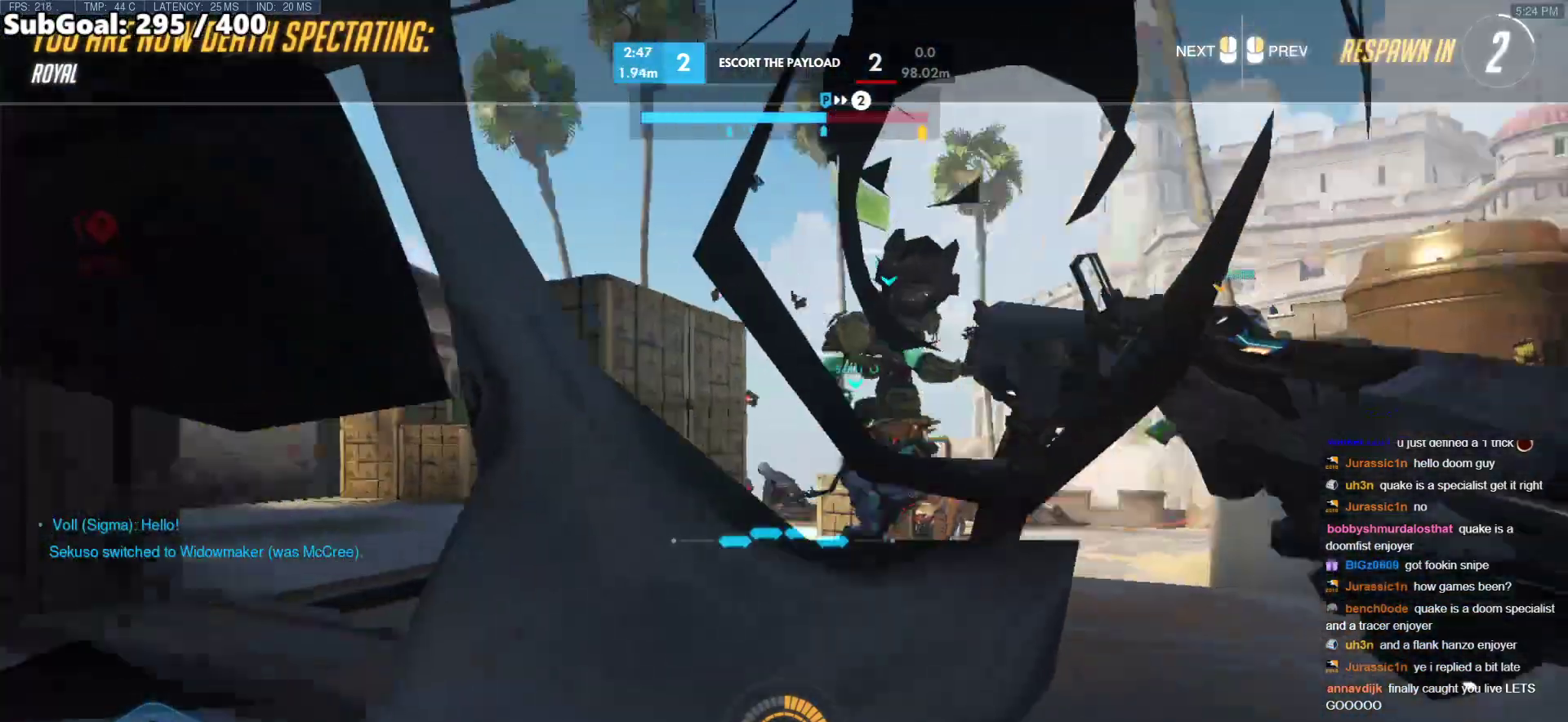
{"keys": ["w"], "mouse": [], "events": [[417, "w", "down"]]}
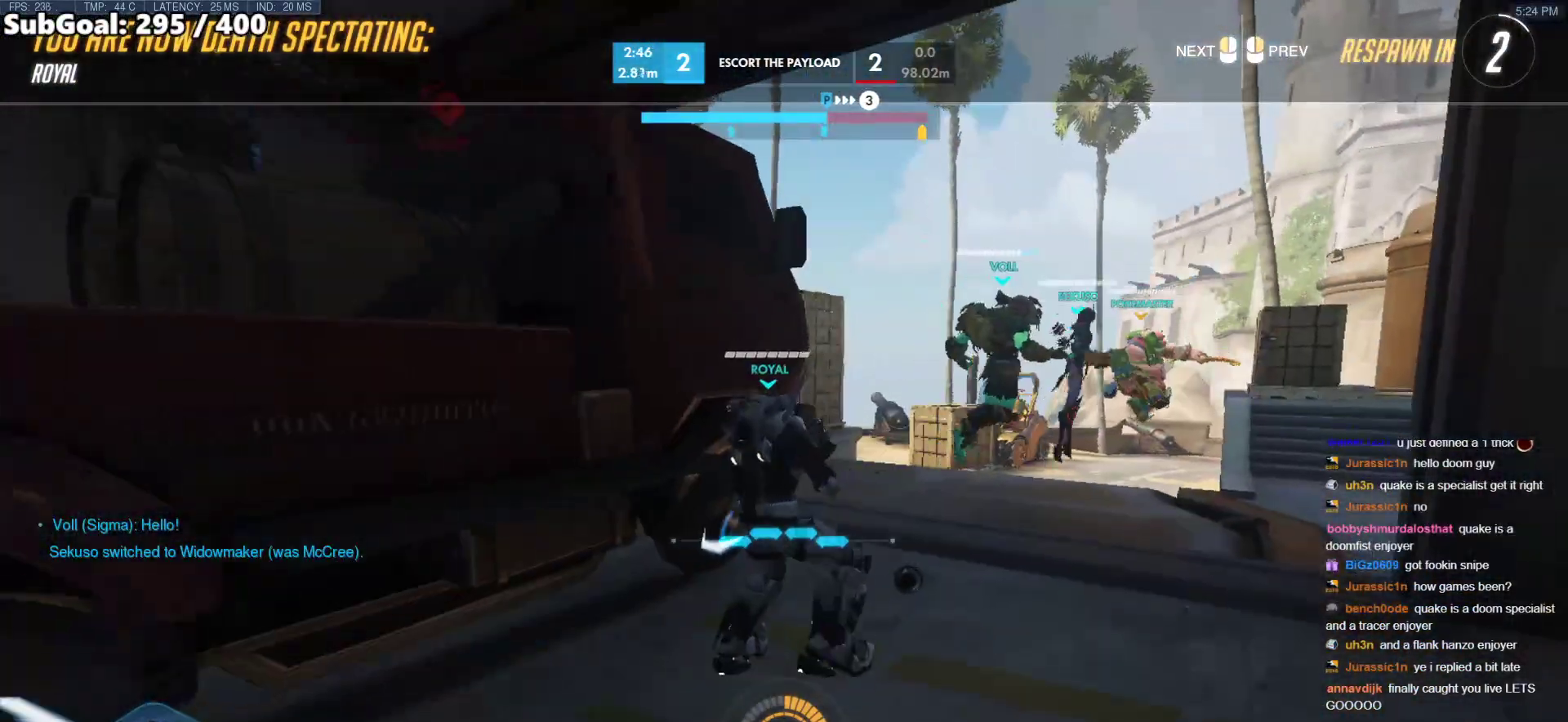
{"keys": ["w"], "mouse": [], "events": []}
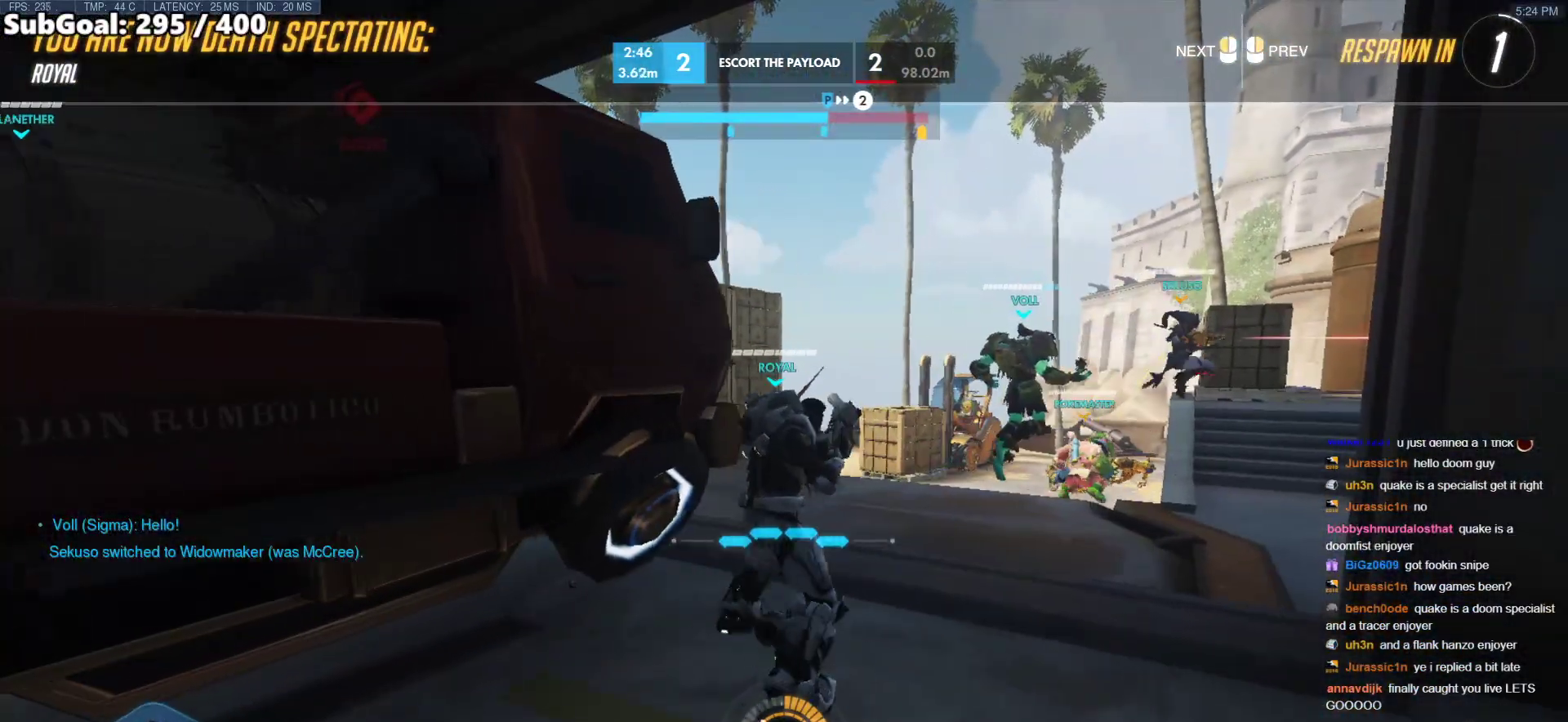
{"keys": ["w"], "mouse": [], "events": []}
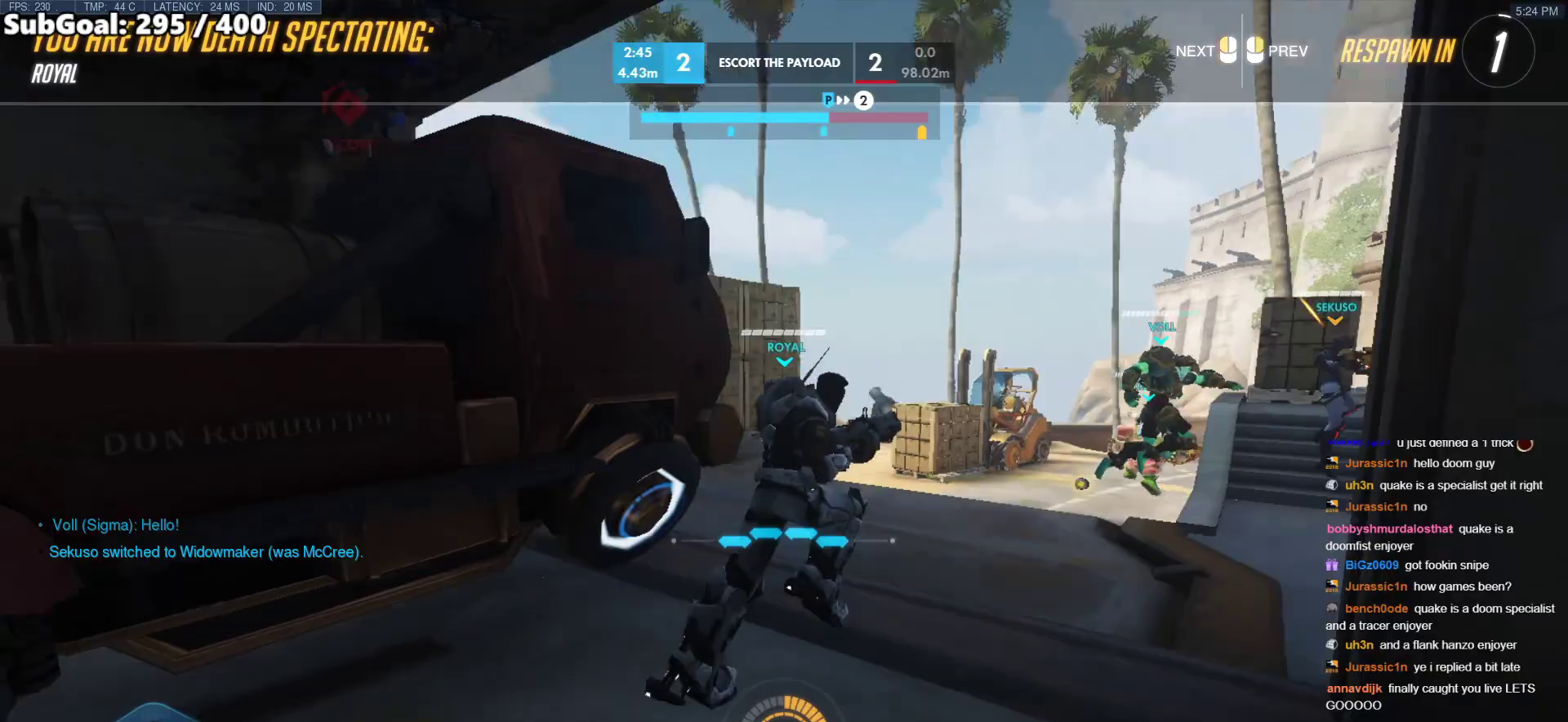
{"keys": ["w"], "mouse": ["left"], "events": [[233, "mouse_left", "down"]]}
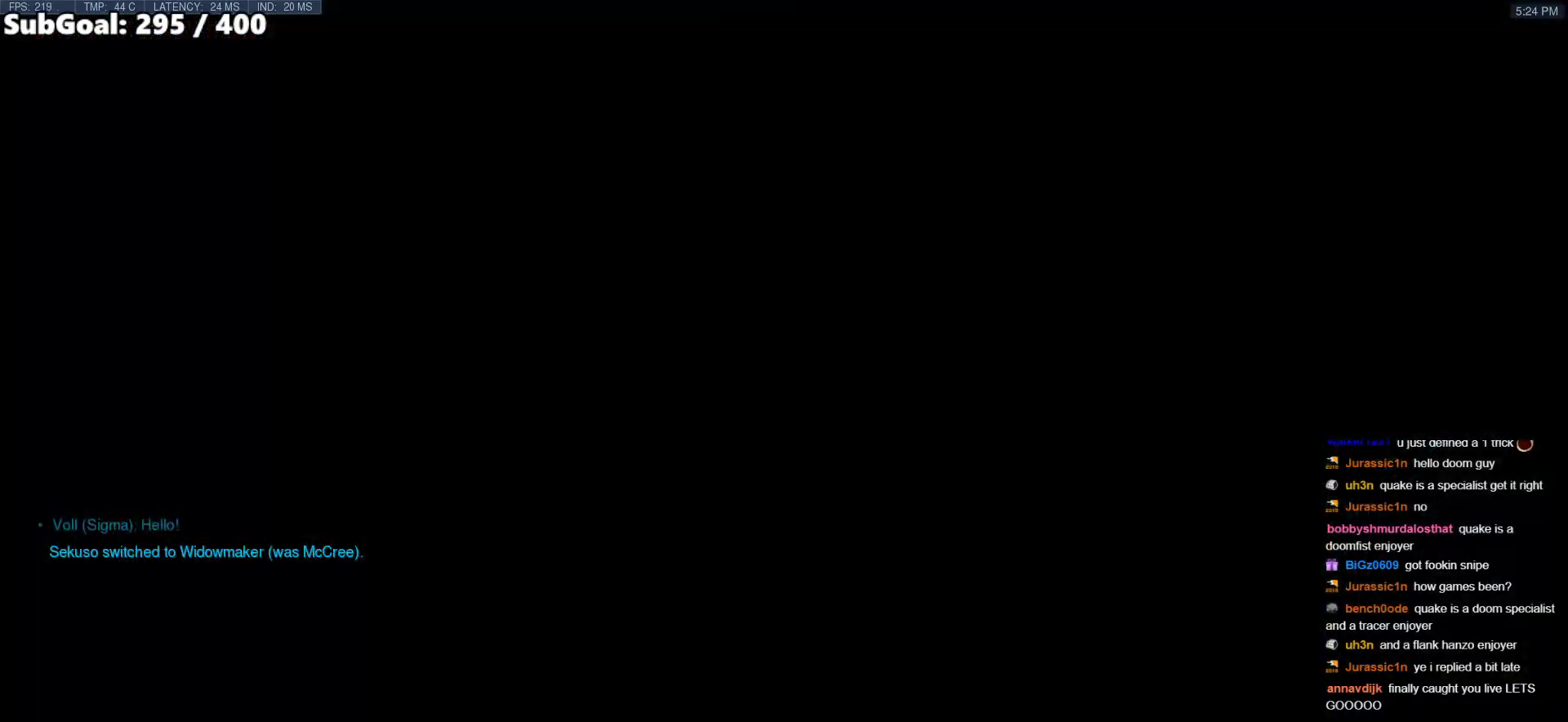
{"keys": ["w"], "mouse": ["right"], "events": [[150, "mouse_left", "up"], [200, "mouse_left", "down"], [333, "mouse_right", "down"], [333, "r", "down"], [433, "mouse_left", "up"], [483, "r", "up"]]}
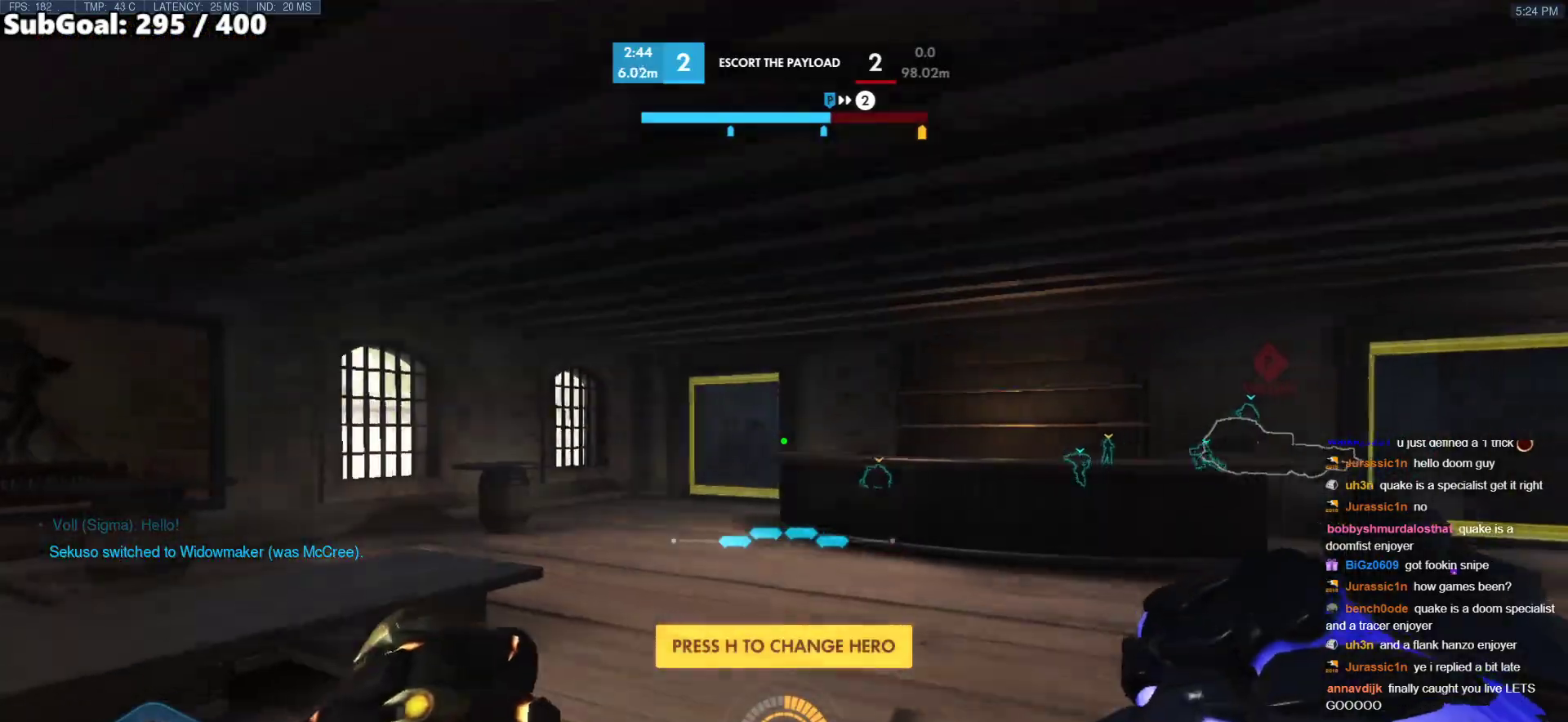
{"keys": ["a", "w"], "mouse": ["right"], "events": [[117, "space", "down"], [267, "space", "up"], [400, "a", "down"]]}
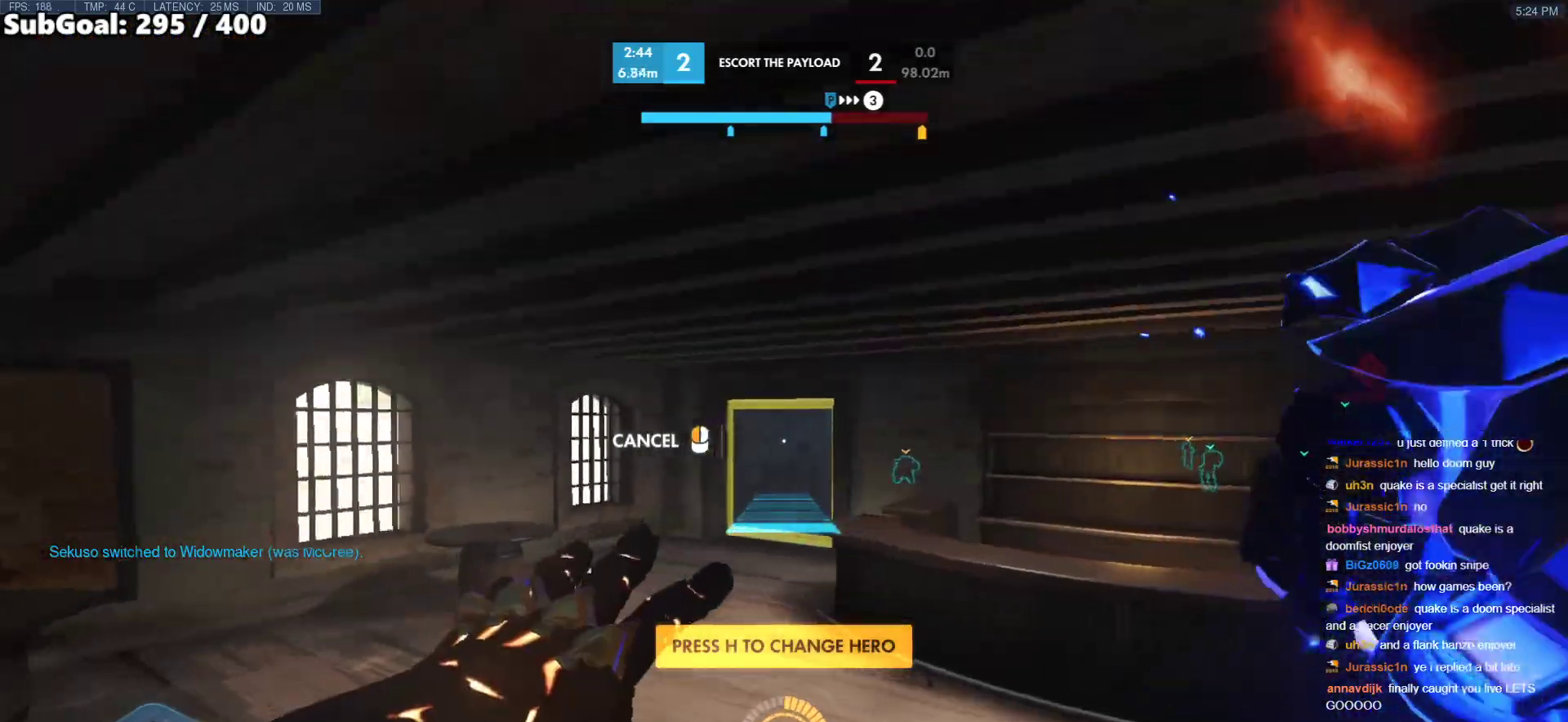
{"keys": ["w"], "mouse": [], "events": [[133, "a", "up"], [367, "mouse_right", "up"]]}
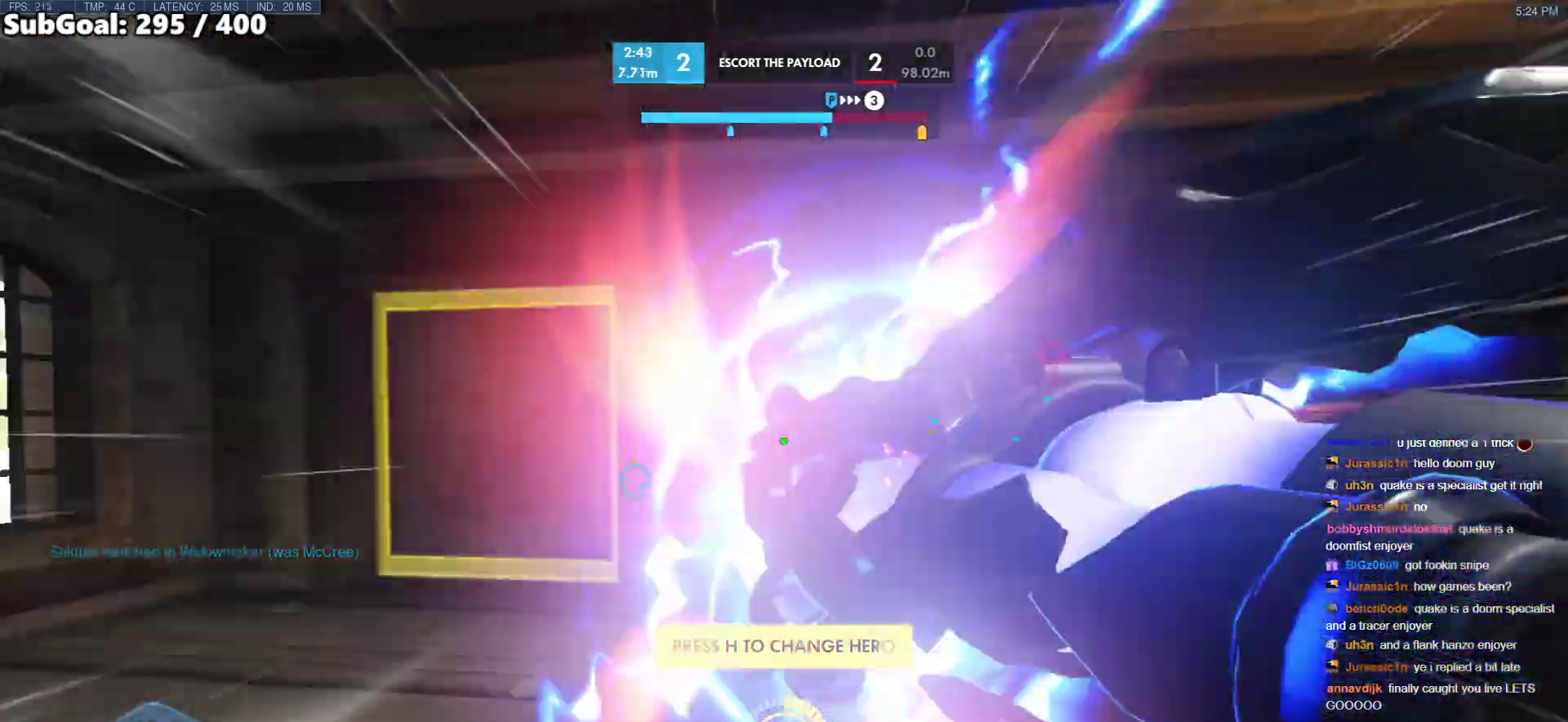
{"keys": ["w"], "mouse": [], "events": [[50, "space", "down"], [150, "space", "up"]]}
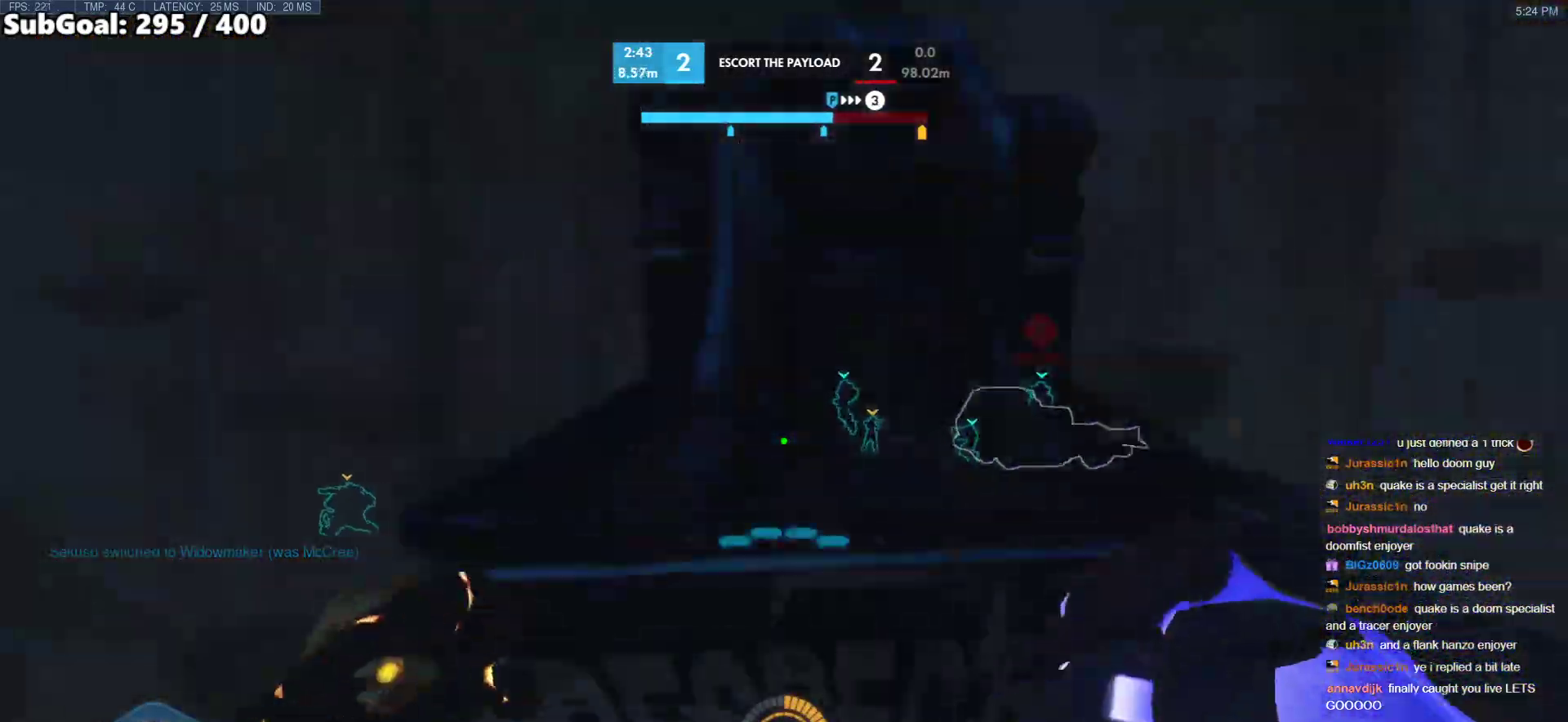
{"keys": ["w"], "mouse": [], "events": []}
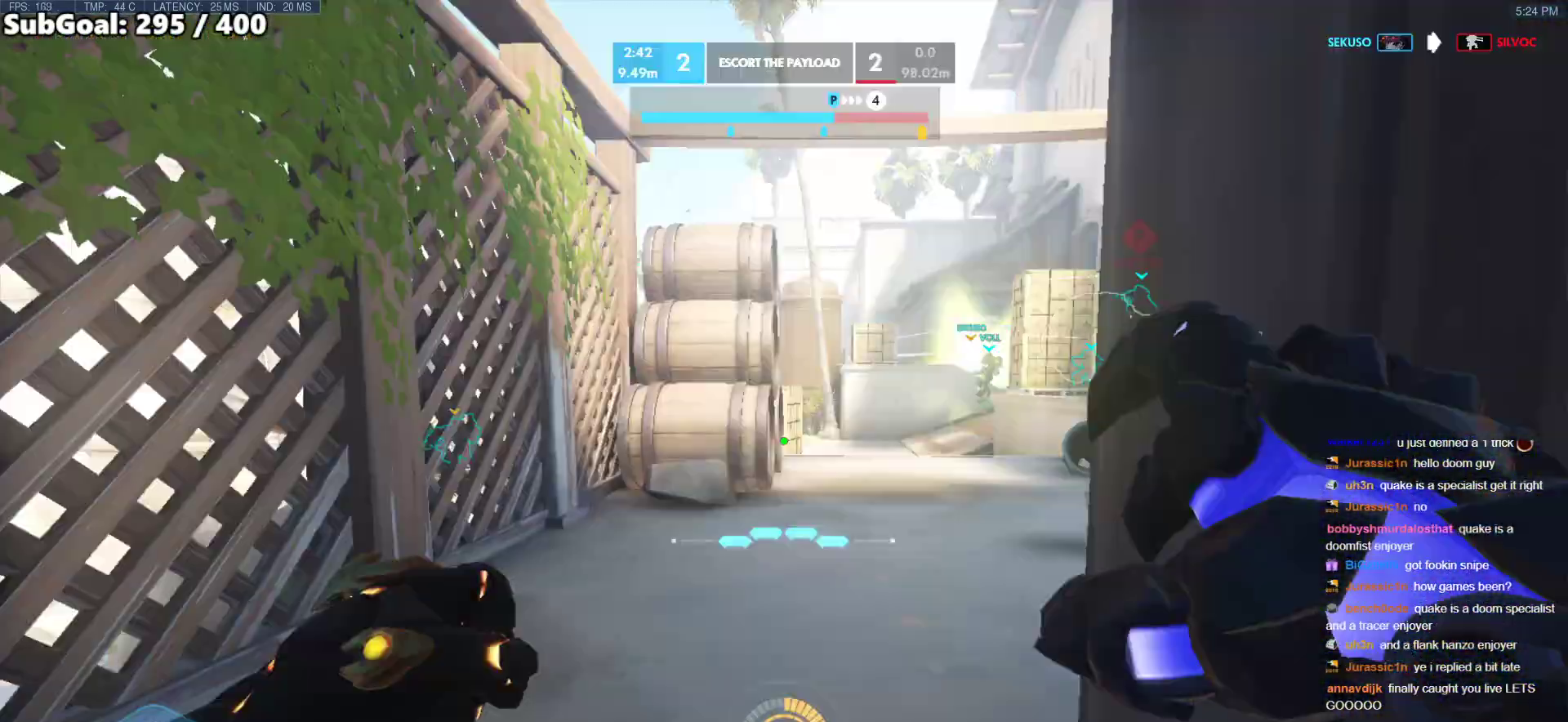
{"keys": ["w"], "mouse": [], "events": [[83, "space", "down"], [133, "shift", "down"], [183, "space", "up"], [317, "shift", "up"]]}
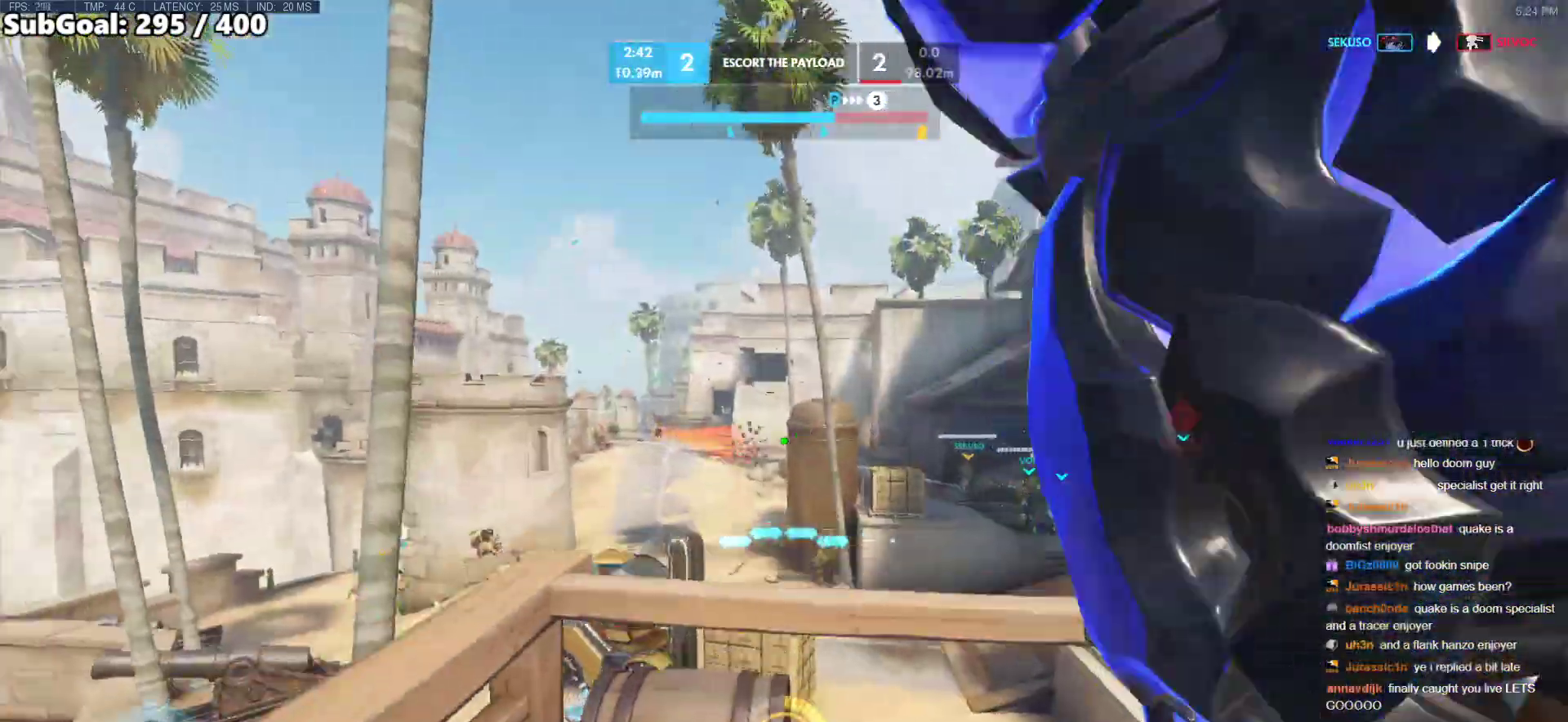
{"keys": ["w"], "mouse": [], "events": []}
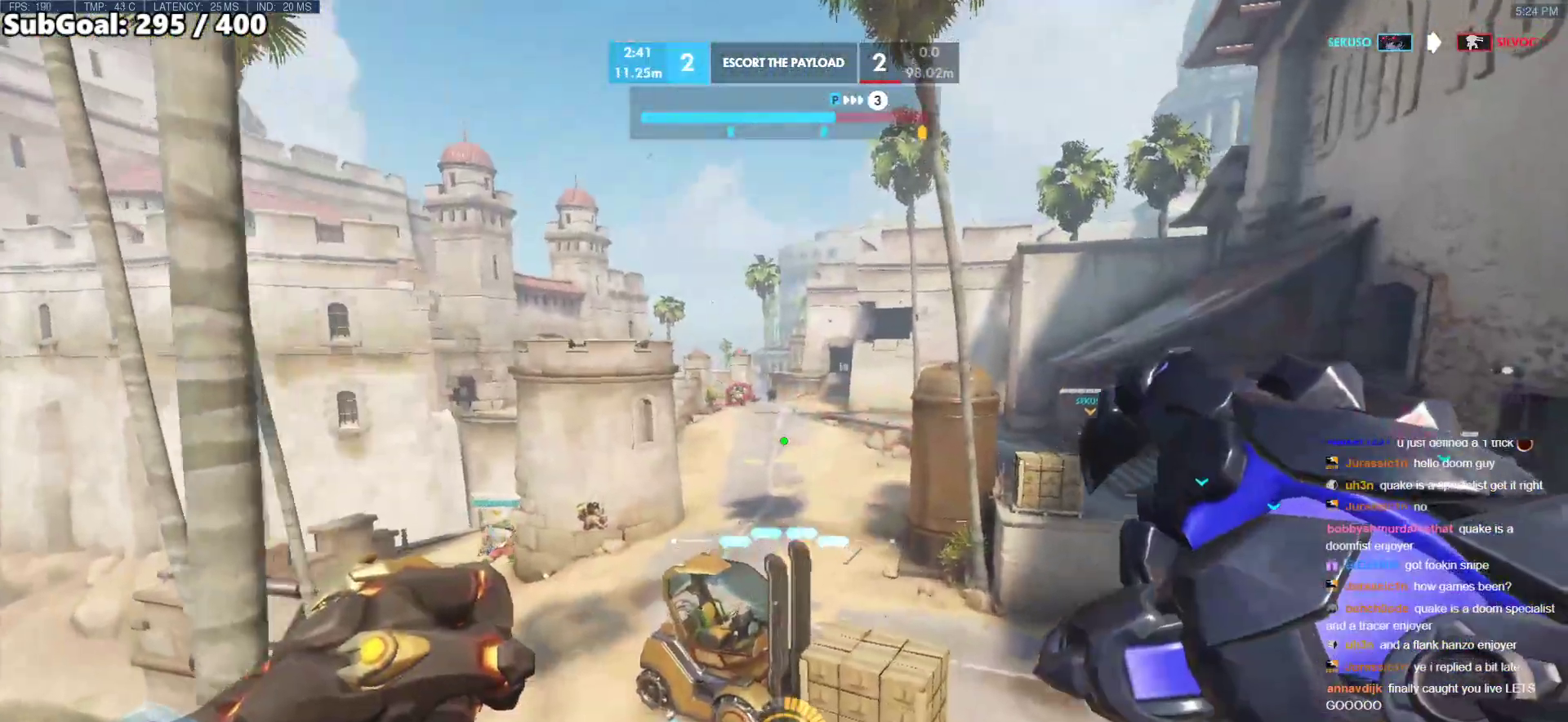
{"keys": ["w"], "mouse": ["left"], "events": [[67, "mouse_left", "down"]]}
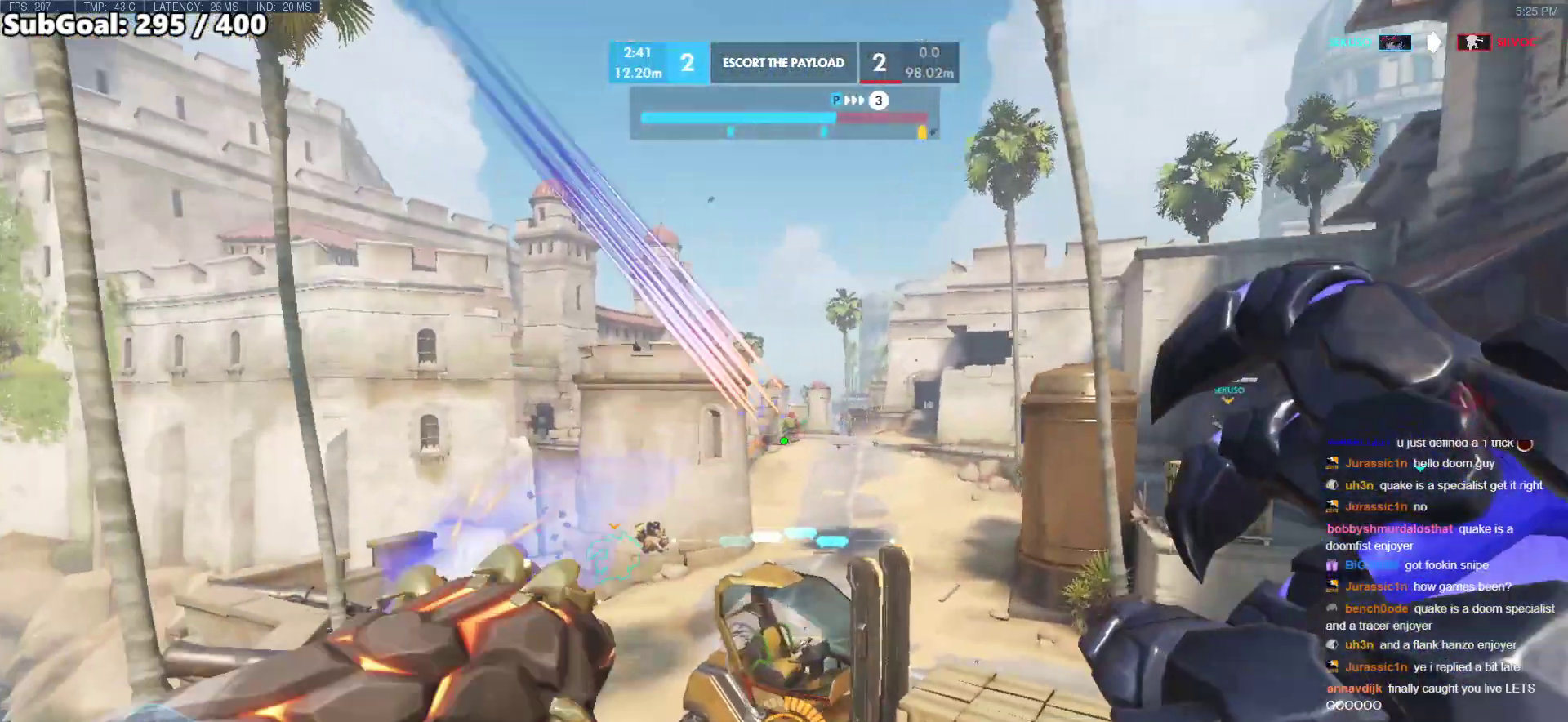
{"keys": ["d", "w"], "mouse": [], "events": [[133, "d", "down"], [133, "mouse_left", "up"]]}
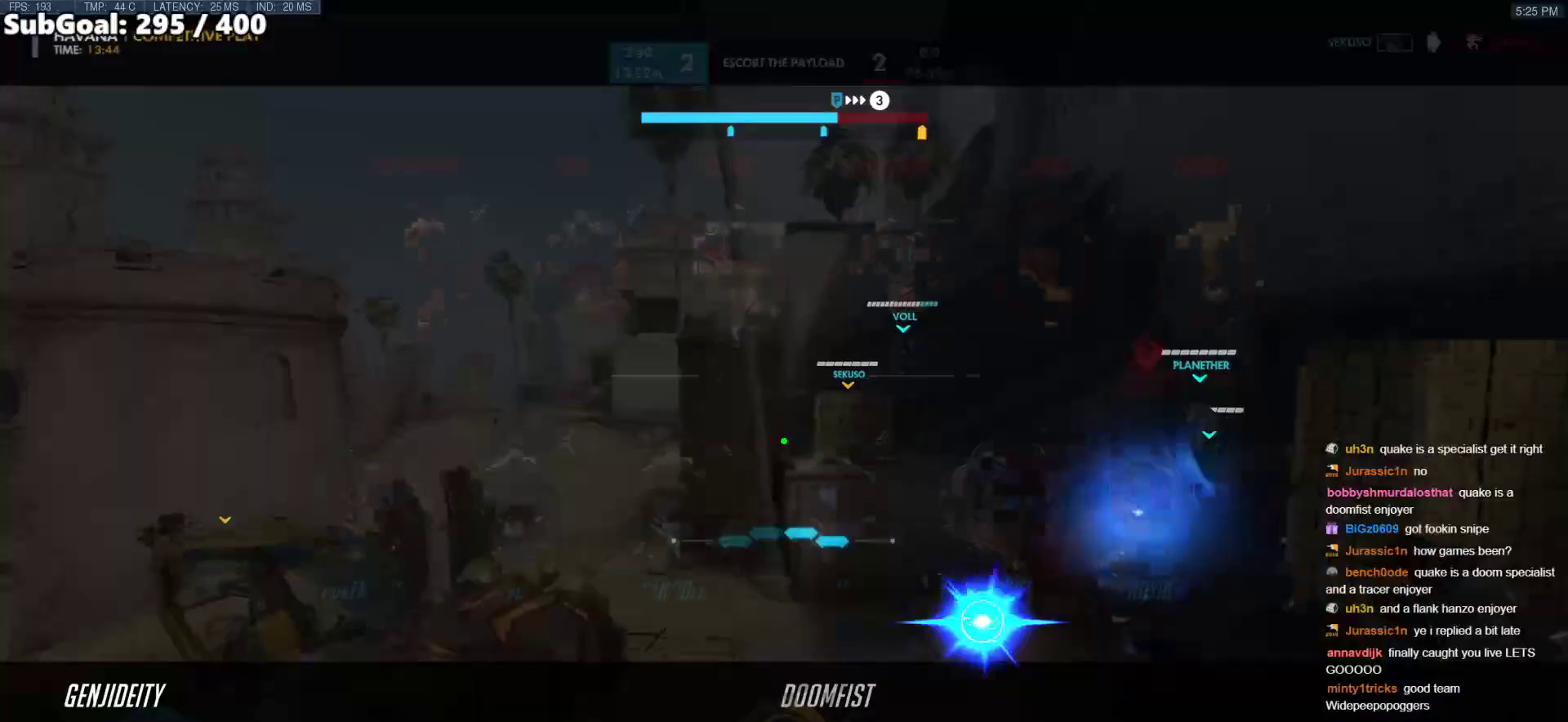
{"keys": ["w"], "mouse": [], "events": [[333, "d", "up"]]}
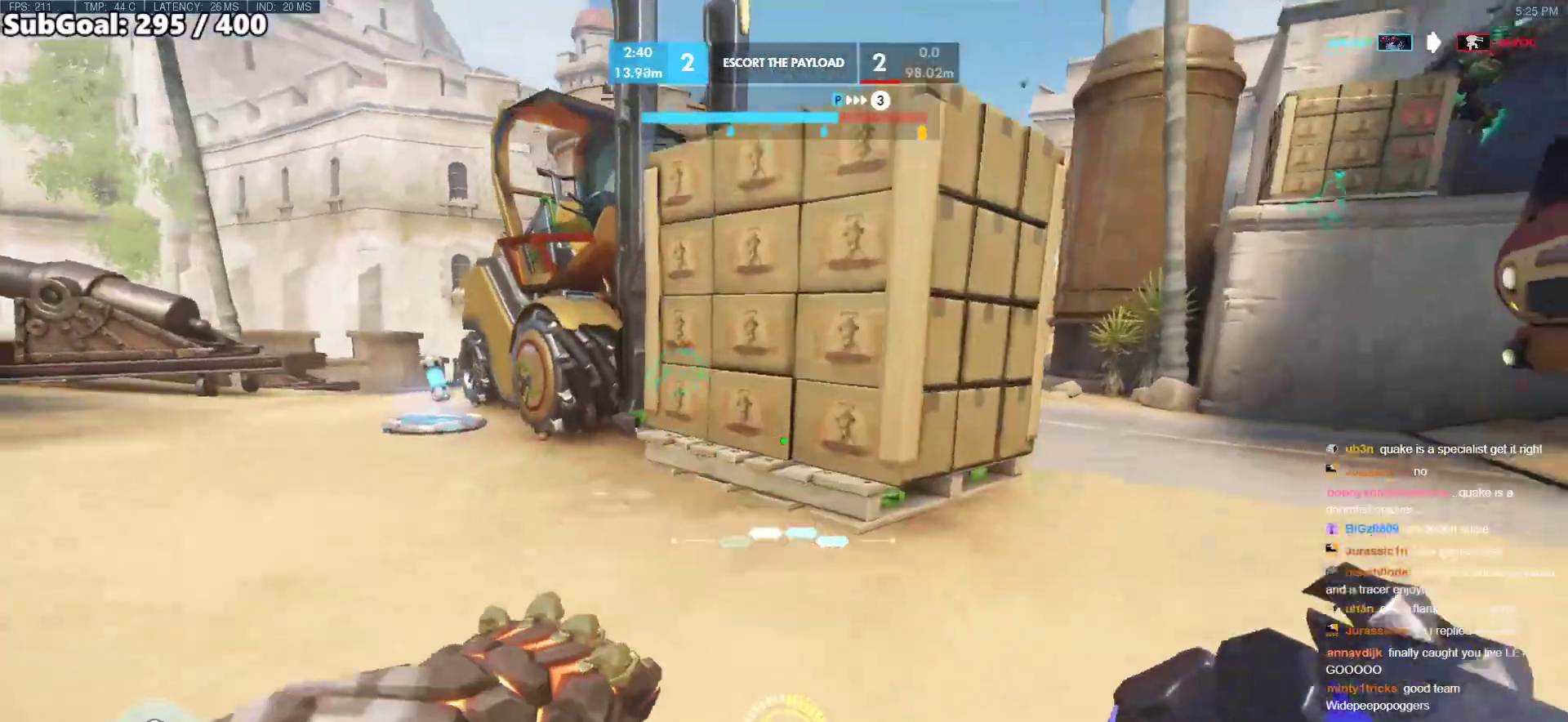
{"keys": ["d", "w"], "mouse": [], "events": [[267, "space", "down"], [350, "d", "down"], [433, "space", "up"]]}
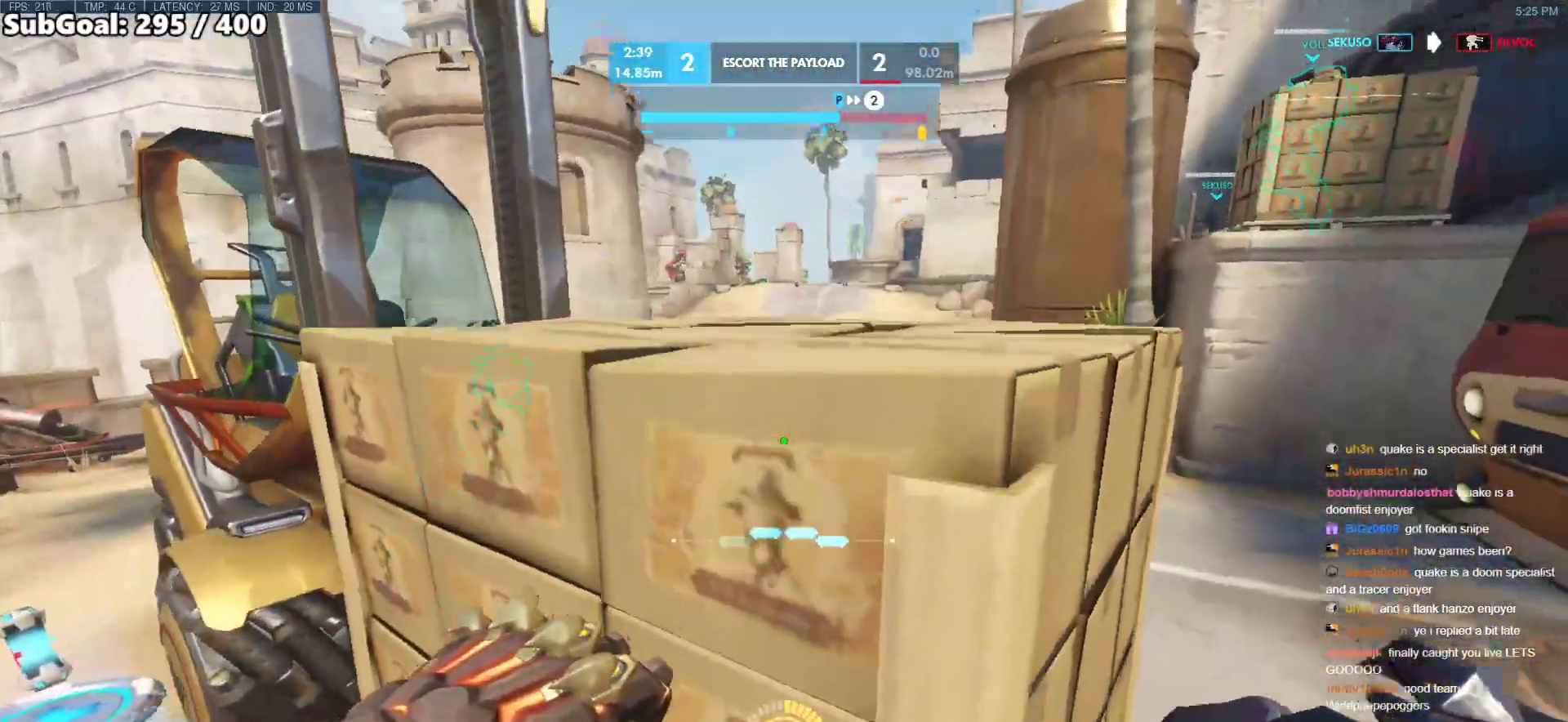
{"keys": ["d", "s"], "mouse": [], "events": [[83, "w", "up"], [233, "d", "up"], [233, "s", "down"], [467, "d", "down"]]}
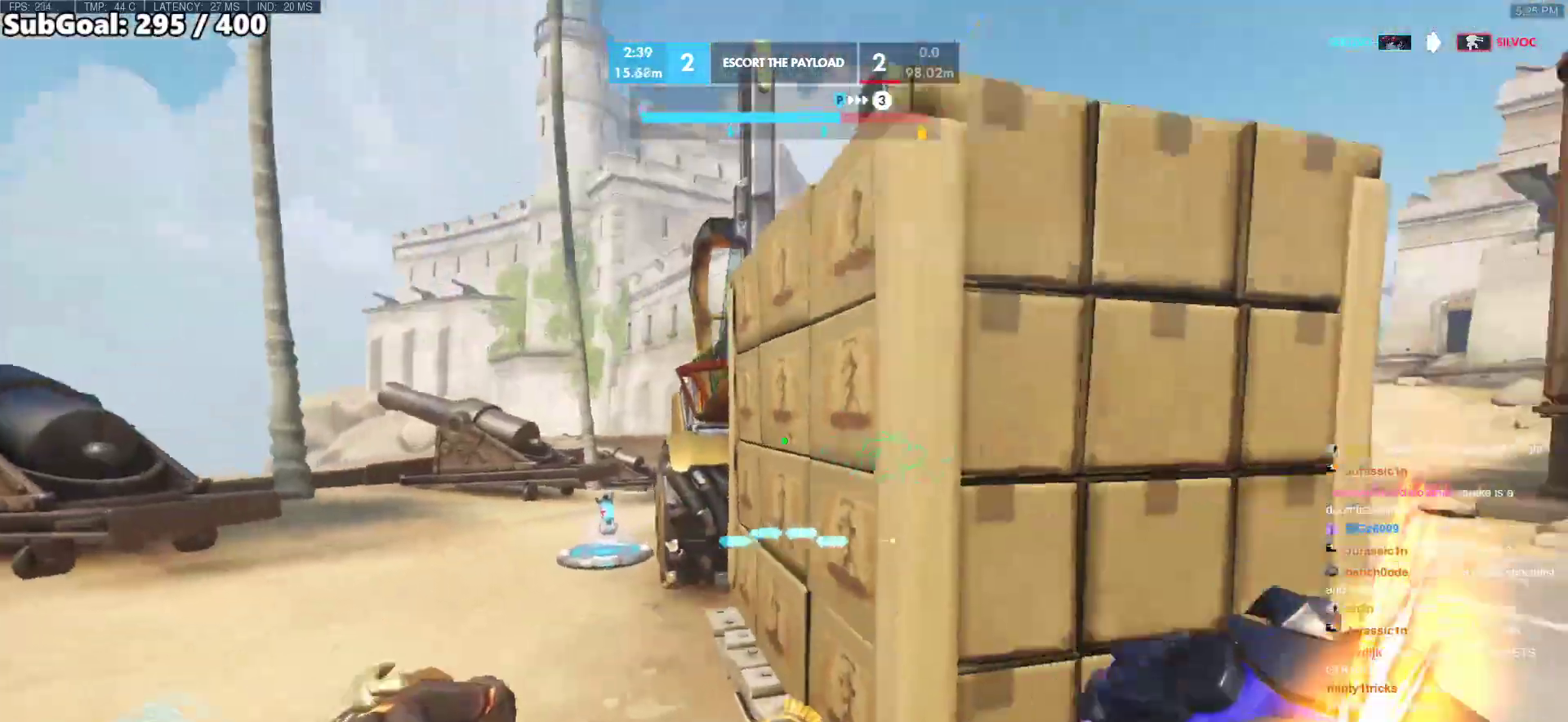
{"keys": ["s", "space"], "mouse": [], "events": [[283, "d", "up"], [333, "s", "up"], [383, "s", "down"], [383, "space", "down"]]}
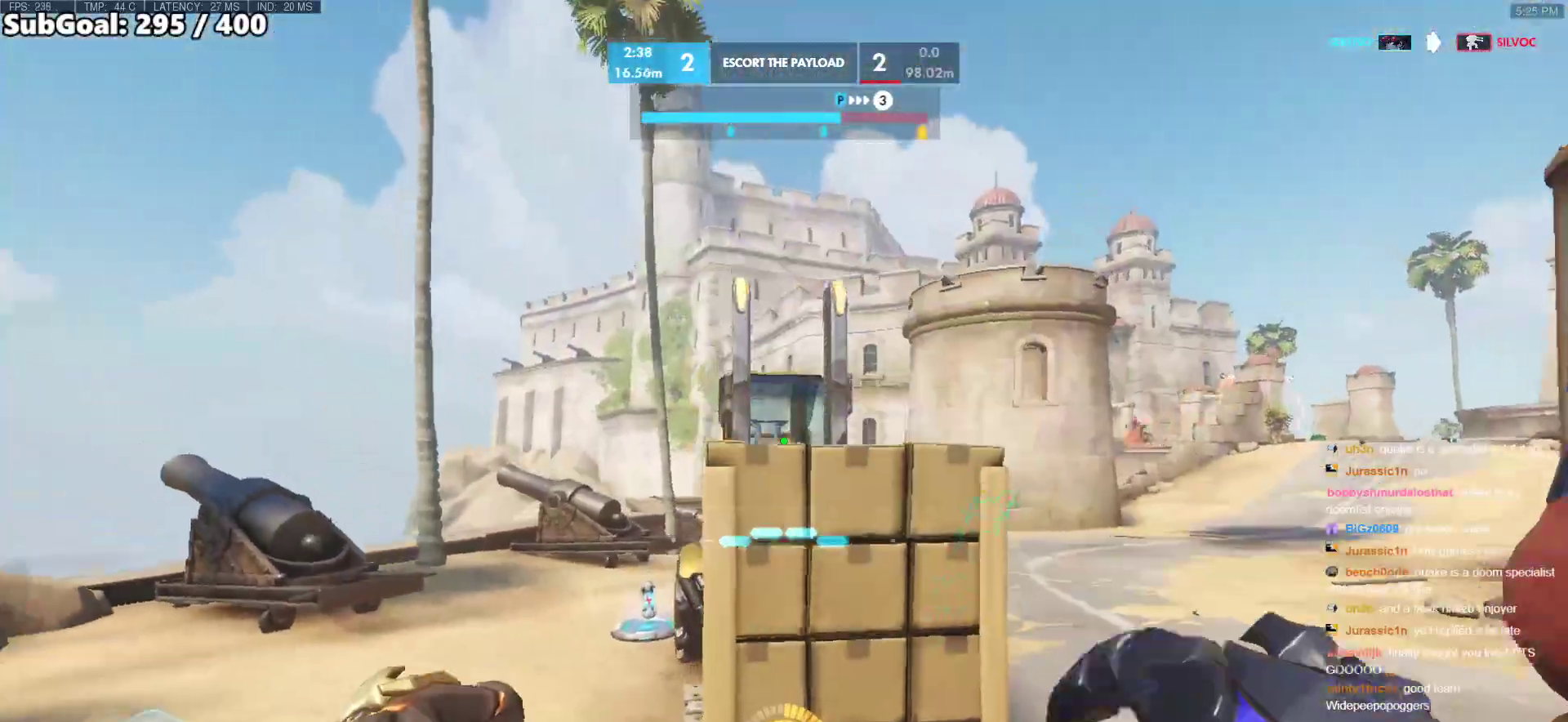
{"keys": [], "mouse": [], "events": [[33, "s", "up"], [33, "space", "up"], [117, "e", "down"], [217, "e", "up"]]}
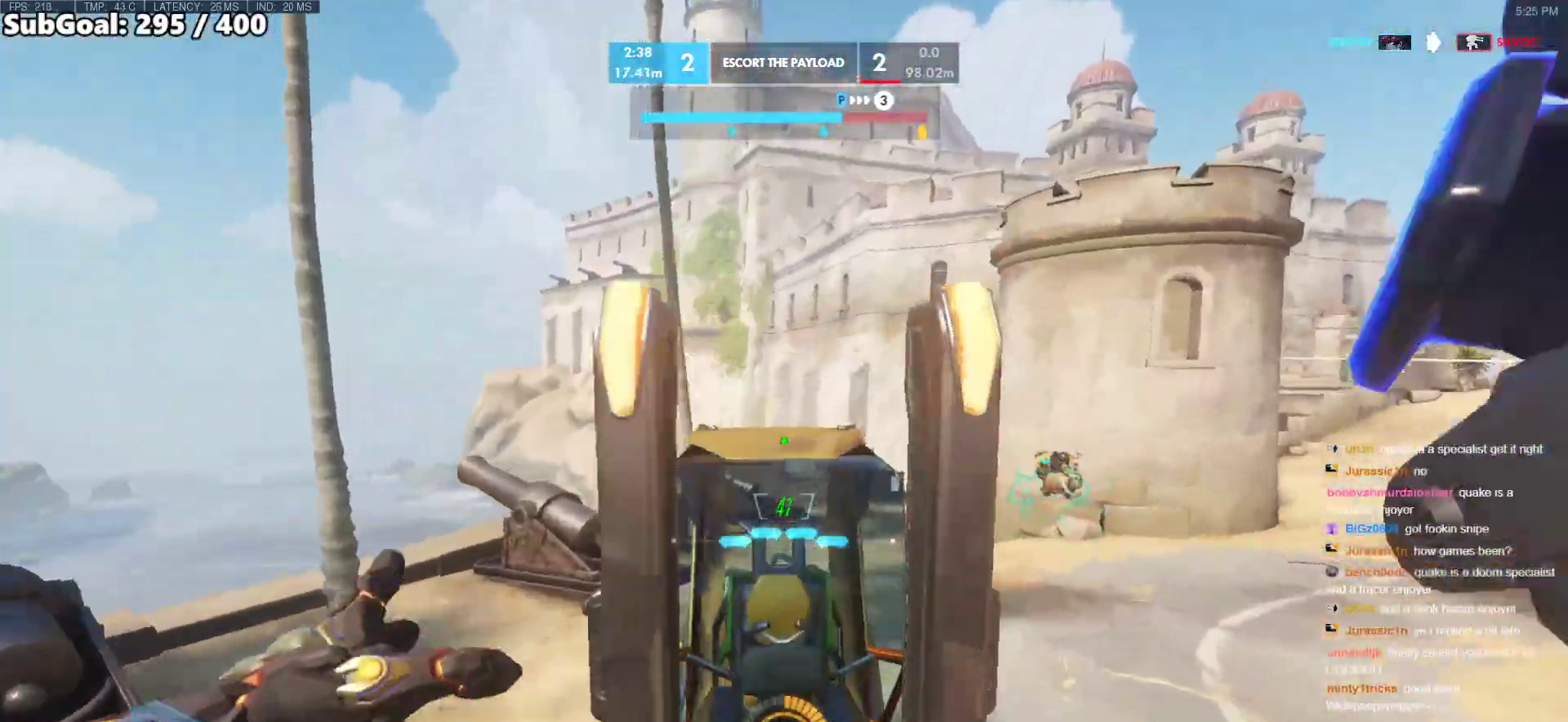
{"keys": [], "mouse": [], "events": []}